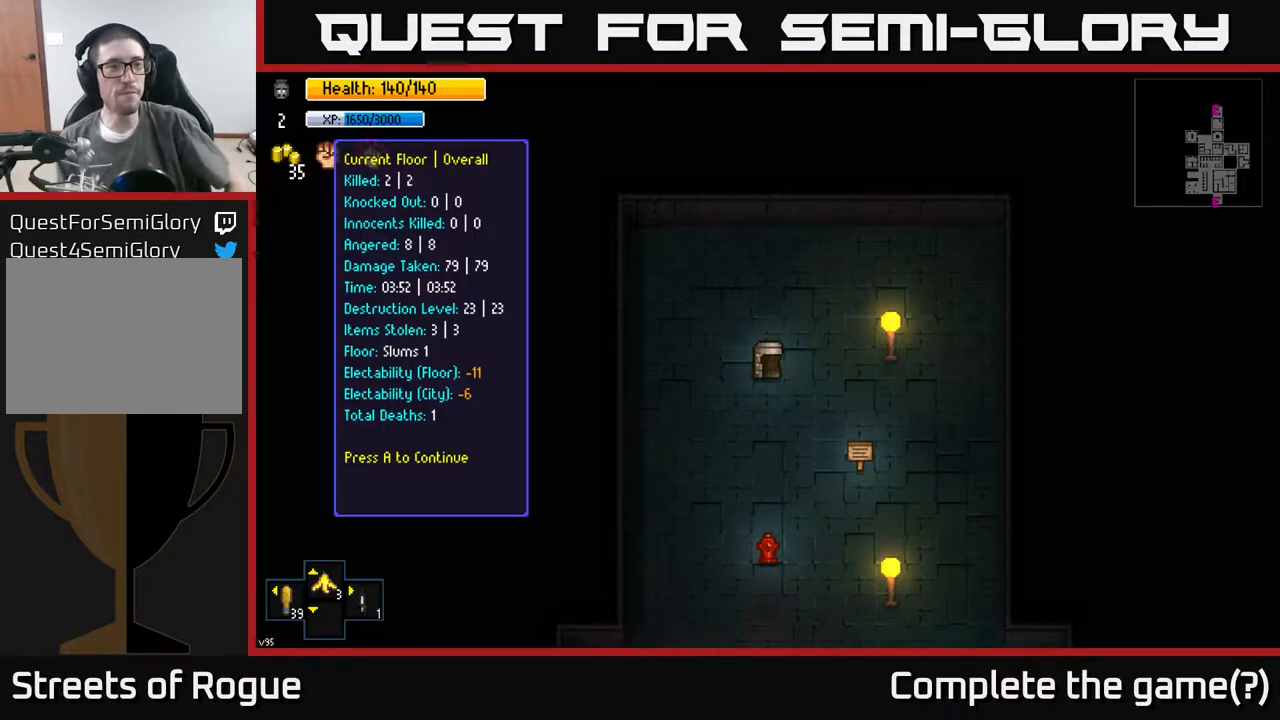
Gameplay with a controller (Xbox layout); each line is a JSON object with the inputs held at the frame after it. "events" lists button and stick changes between this image and that frame as [ms after this image, input, new state], when the widget could be followed in between.
{"buttons": [], "left_stick": "center", "right_stick": "center", "events": [[150, "A", "down"], [267, "A", "up"]]}
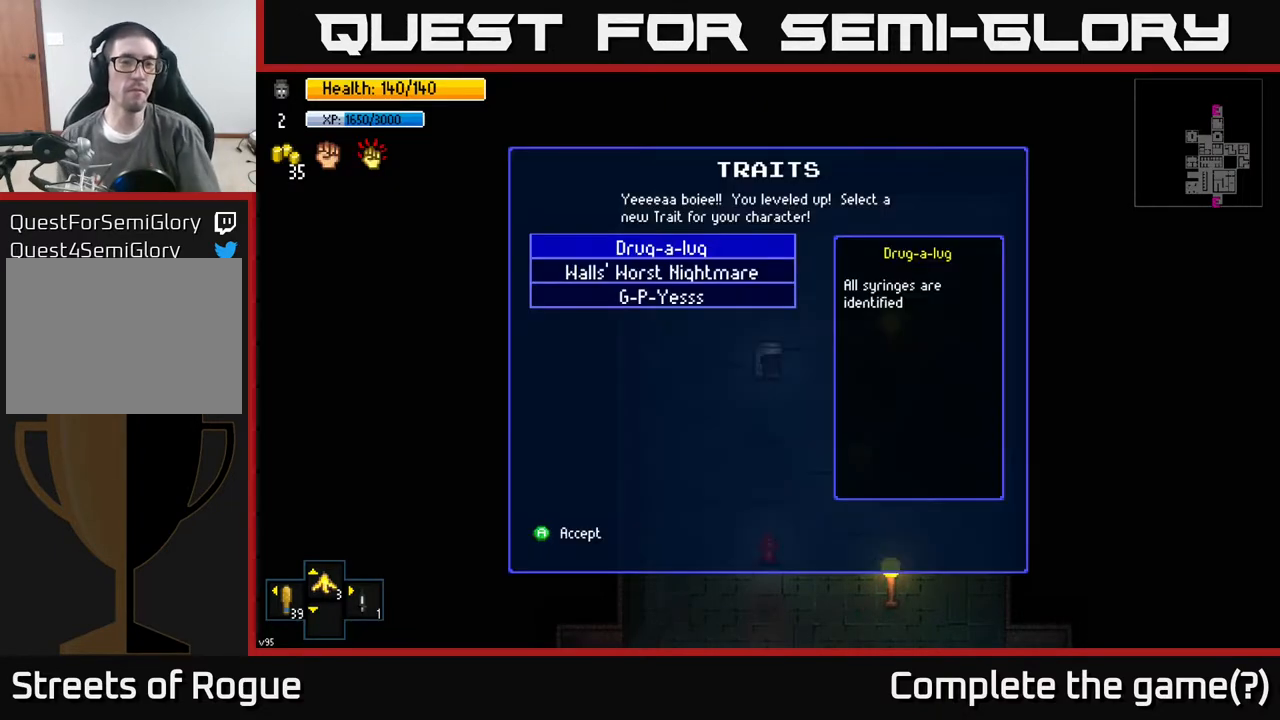
{"buttons": [], "left_stick": "center", "right_stick": "center", "events": []}
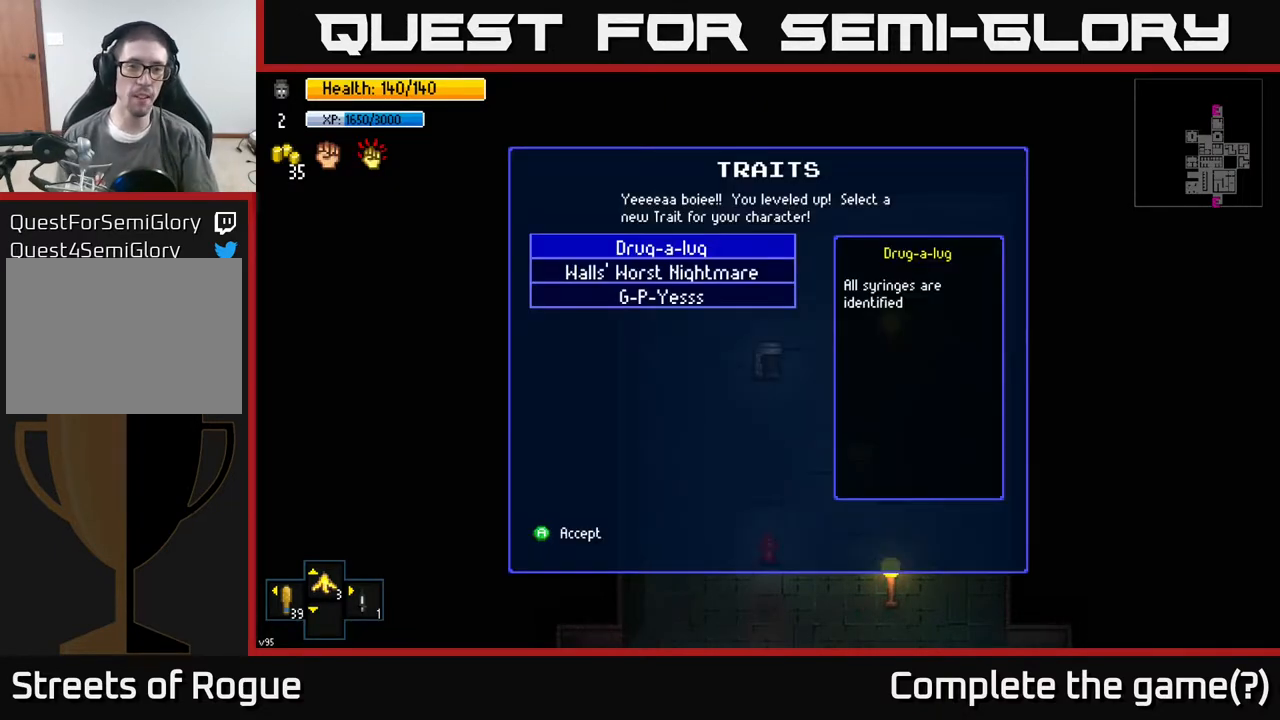
{"buttons": [], "left_stick": "center", "right_stick": "center", "events": []}
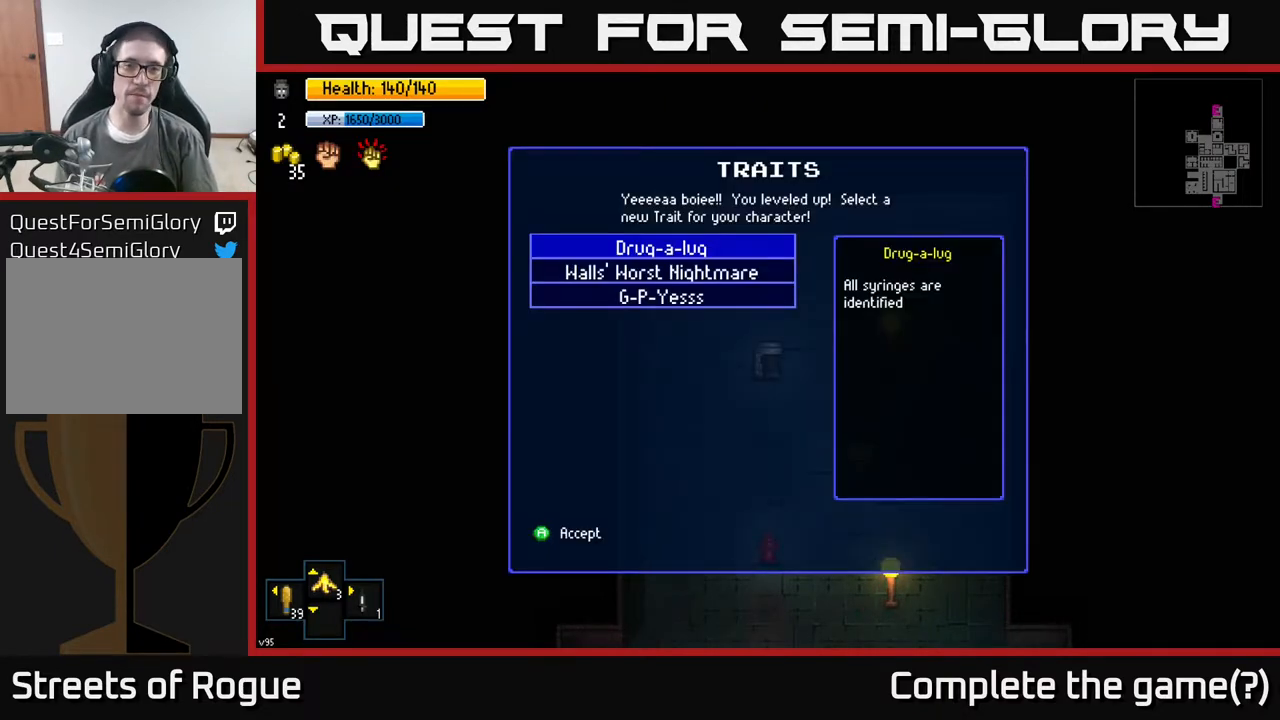
{"buttons": [], "left_stick": "center", "right_stick": "center", "events": []}
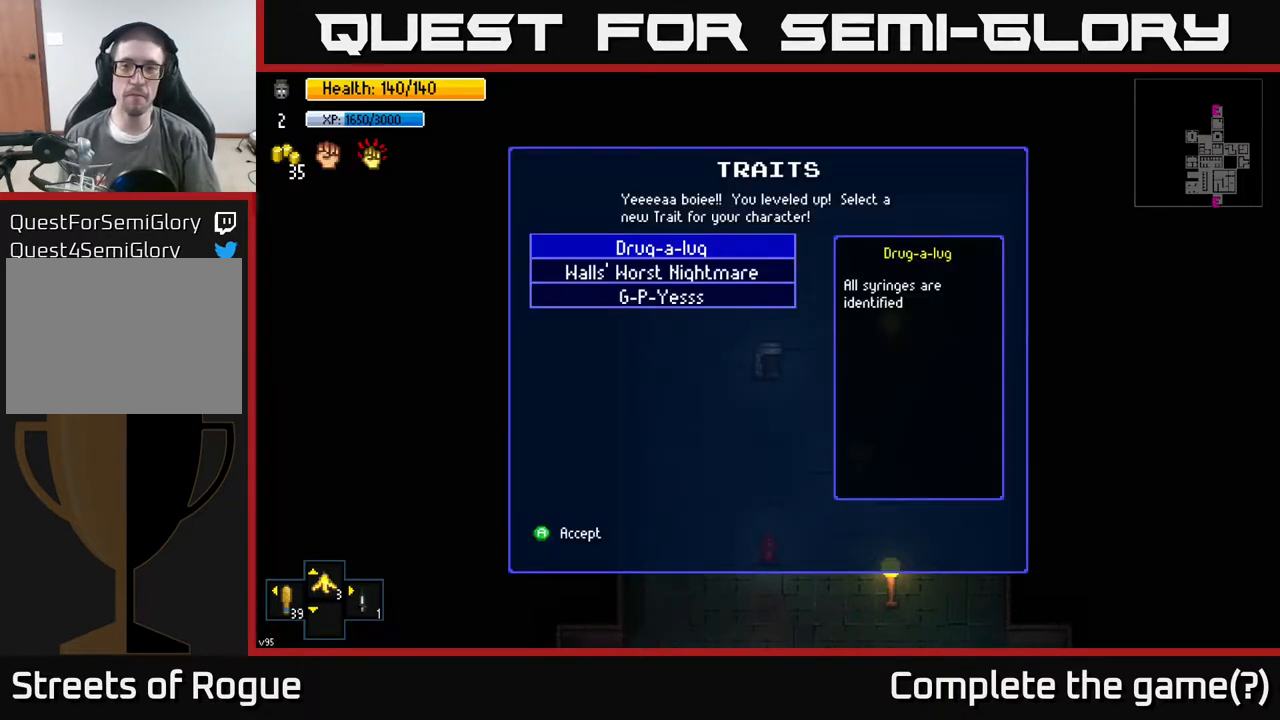
{"buttons": [], "left_stick": "center", "right_stick": "center", "events": []}
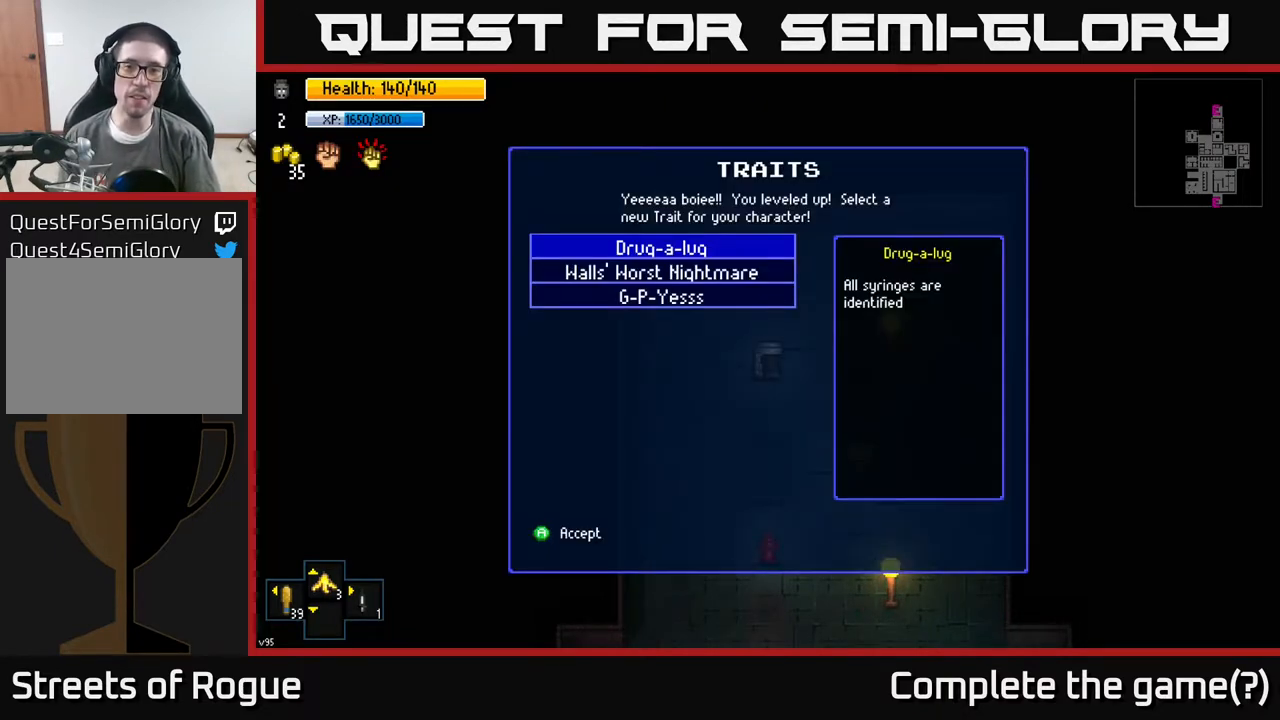
{"buttons": [], "left_stick": "center", "right_stick": "center", "events": []}
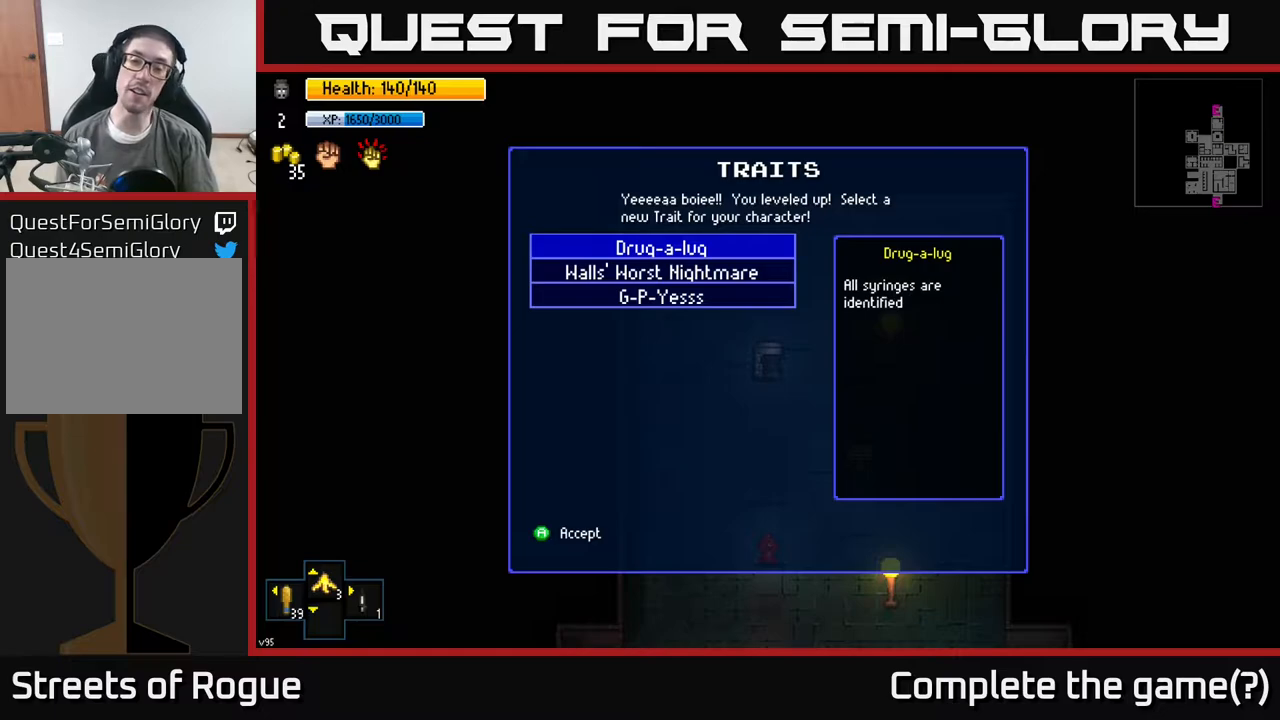
{"buttons": ["DPAD_DOWN"], "left_stick": "center", "right_stick": "center", "events": [[500, "DPAD_DOWN", "down"]]}
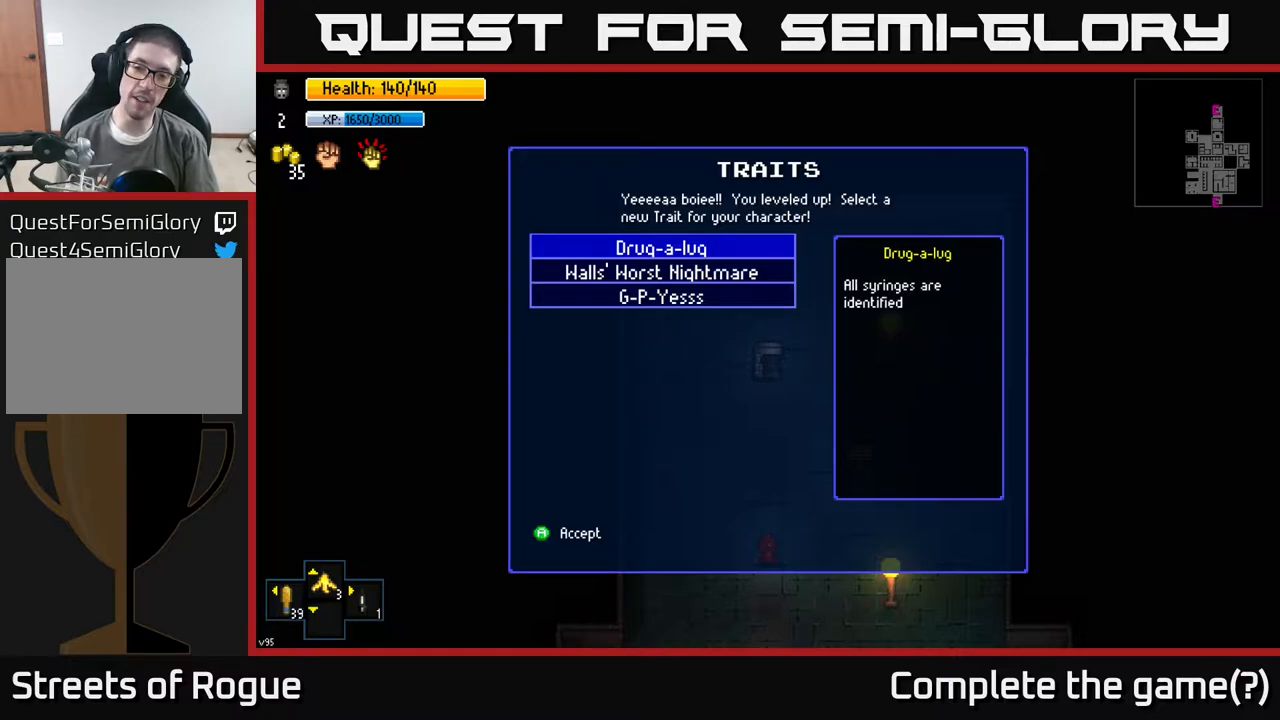
{"buttons": [], "left_stick": "center", "right_stick": "center", "events": [[117, "DPAD_DOWN", "up"]]}
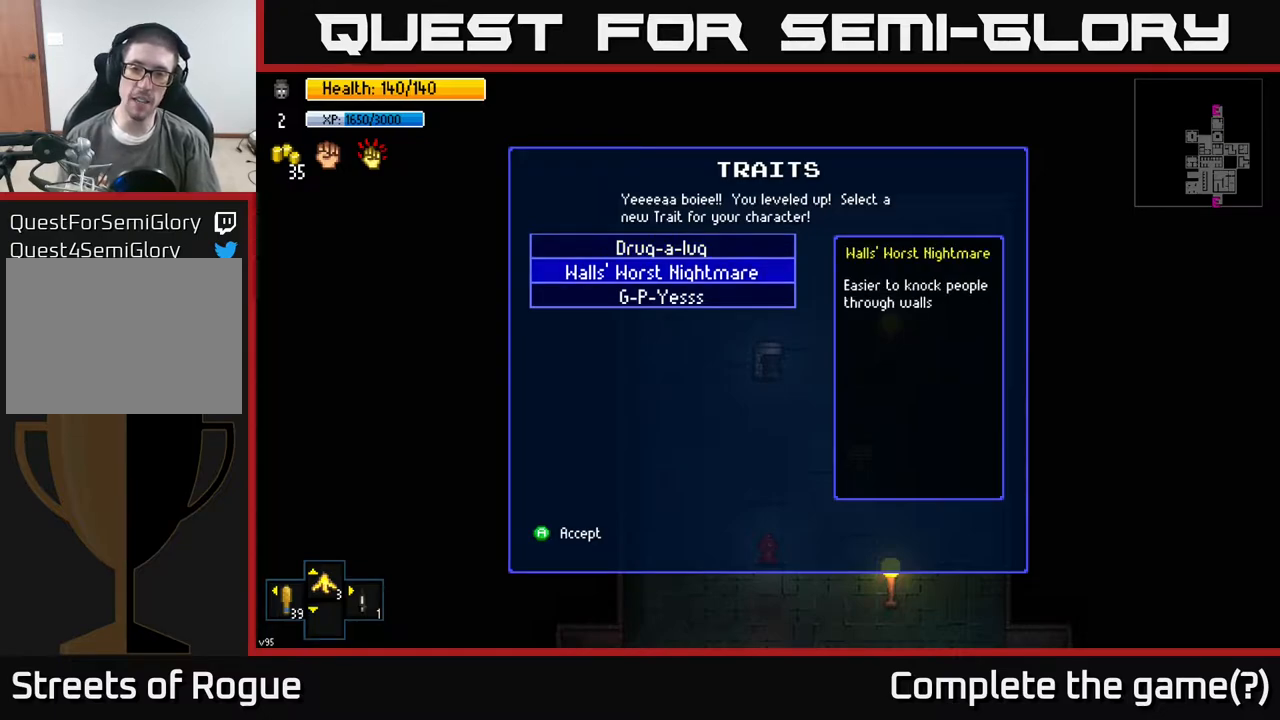
{"buttons": [], "left_stick": "center", "right_stick": "center", "events": []}
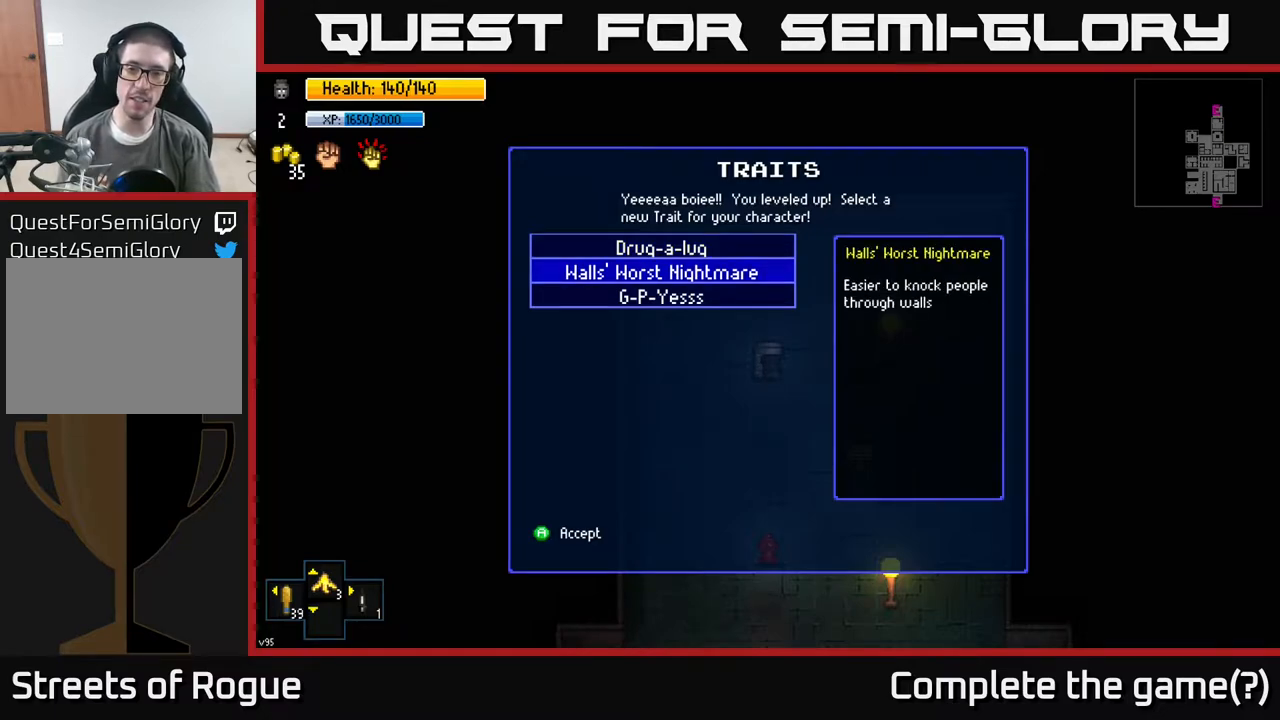
{"buttons": [], "left_stick": "center", "right_stick": "center", "events": []}
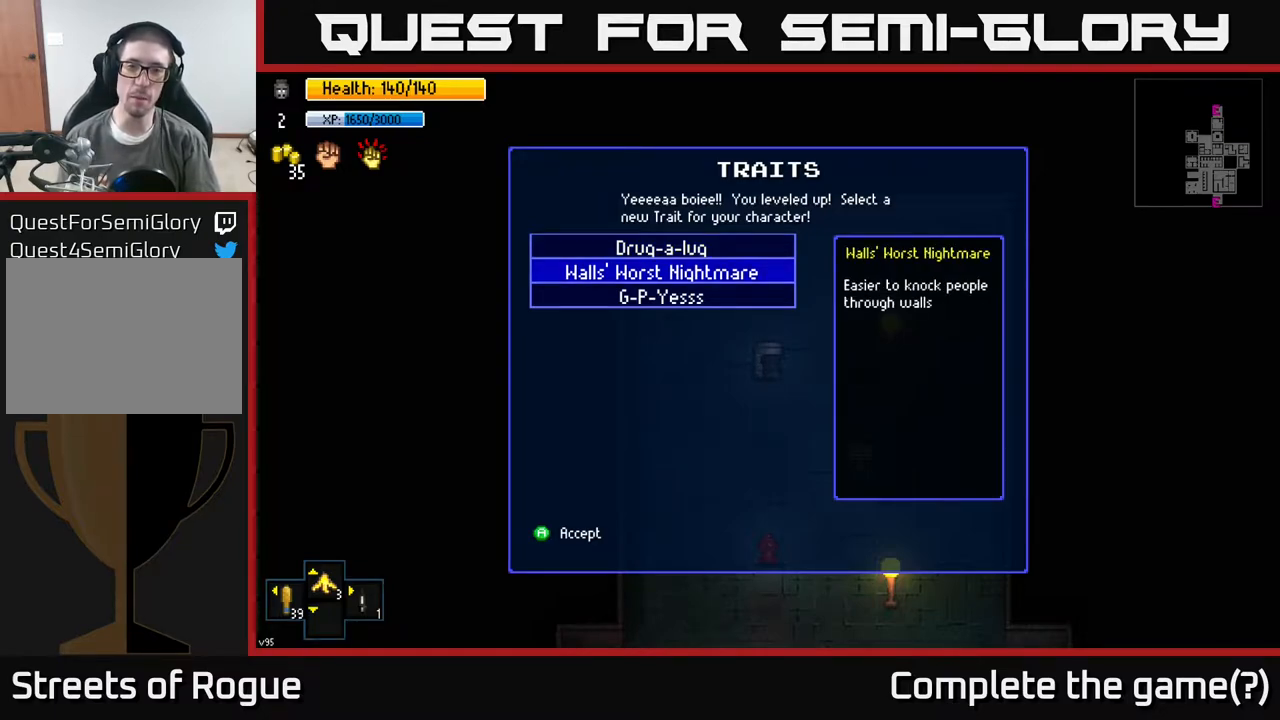
{"buttons": [], "left_stick": "center", "right_stick": "center", "events": []}
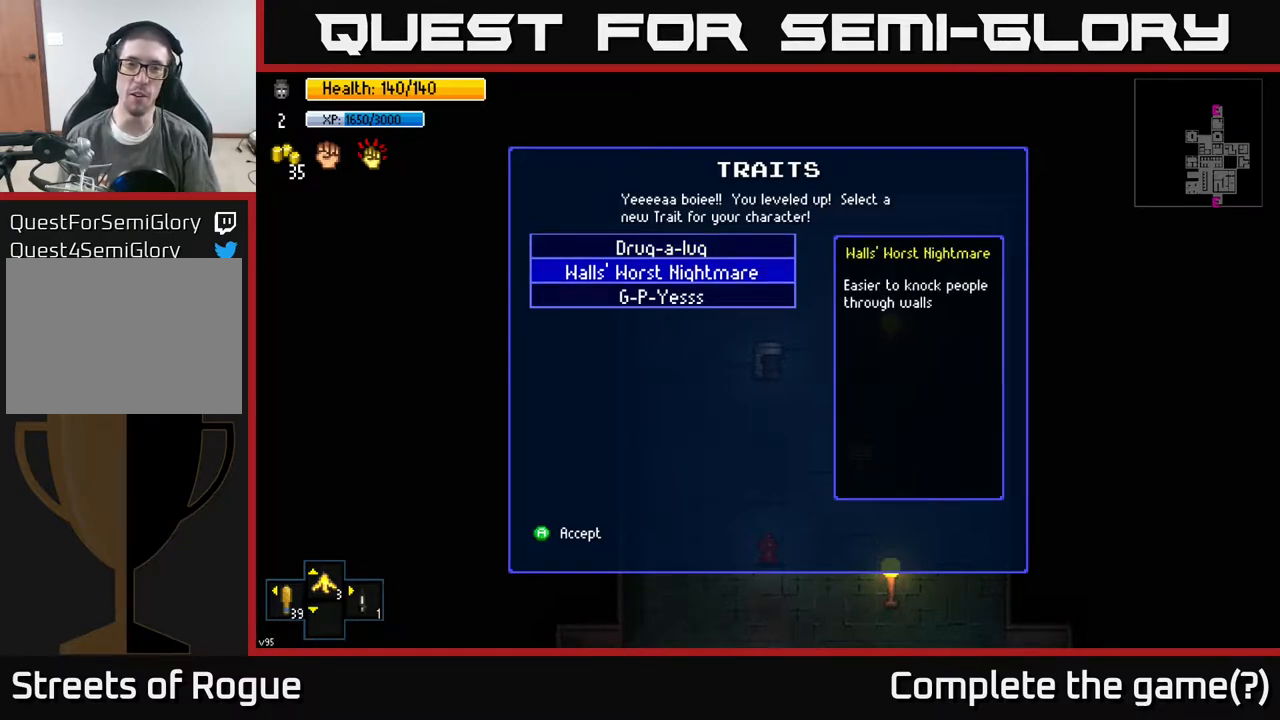
{"buttons": [], "left_stick": "center", "right_stick": "center", "events": [[250, "DPAD_DOWN", "down"], [367, "DPAD_DOWN", "up"]]}
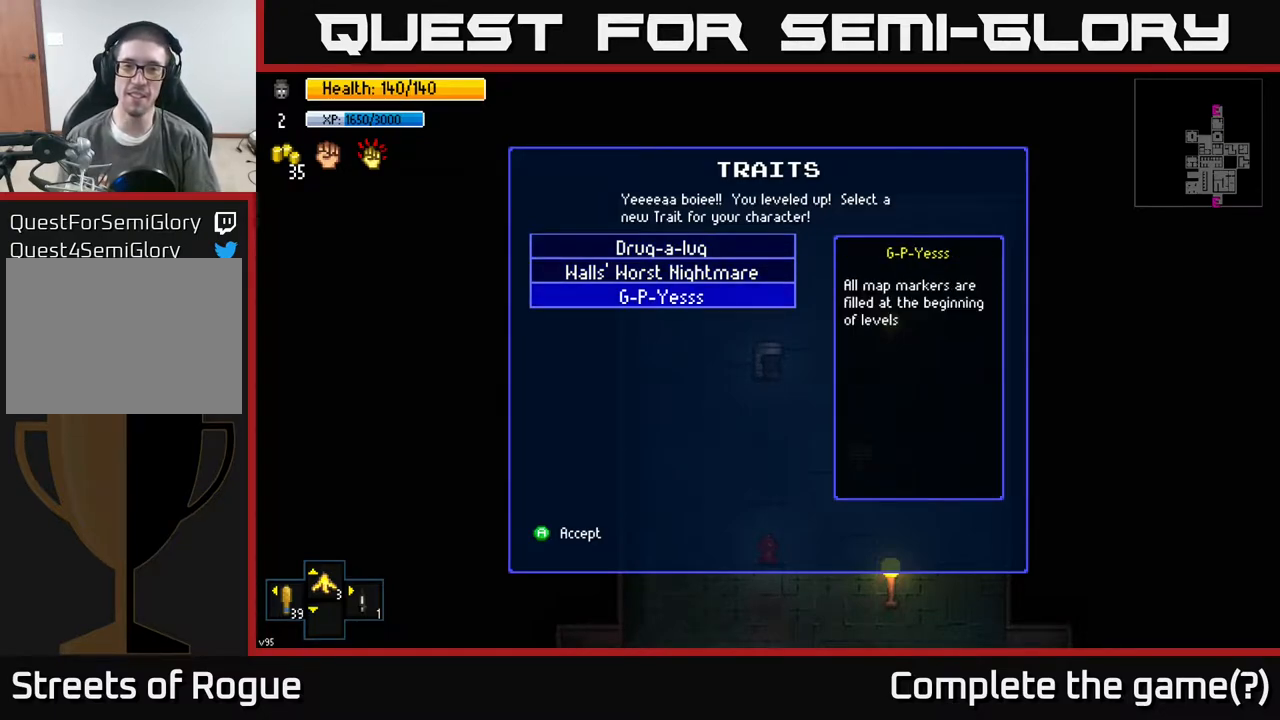
{"buttons": [], "left_stick": "center", "right_stick": "center", "events": []}
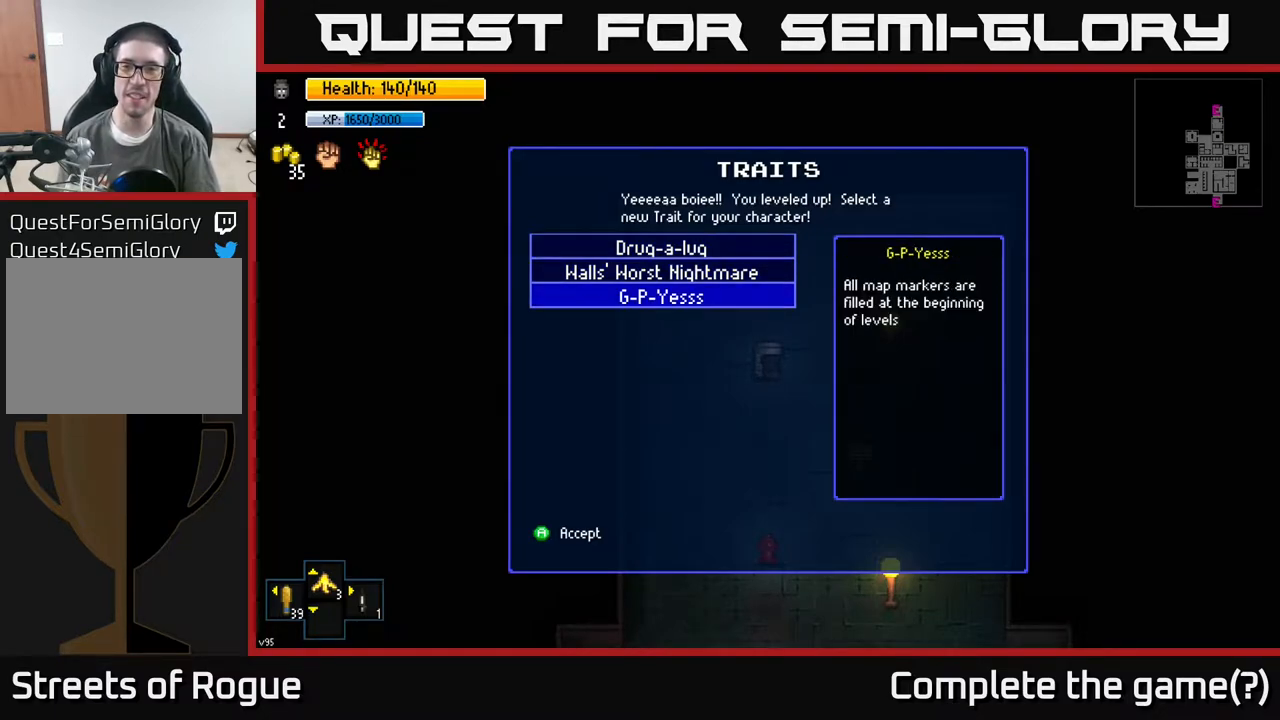
{"buttons": [], "left_stick": "center", "right_stick": "center", "events": []}
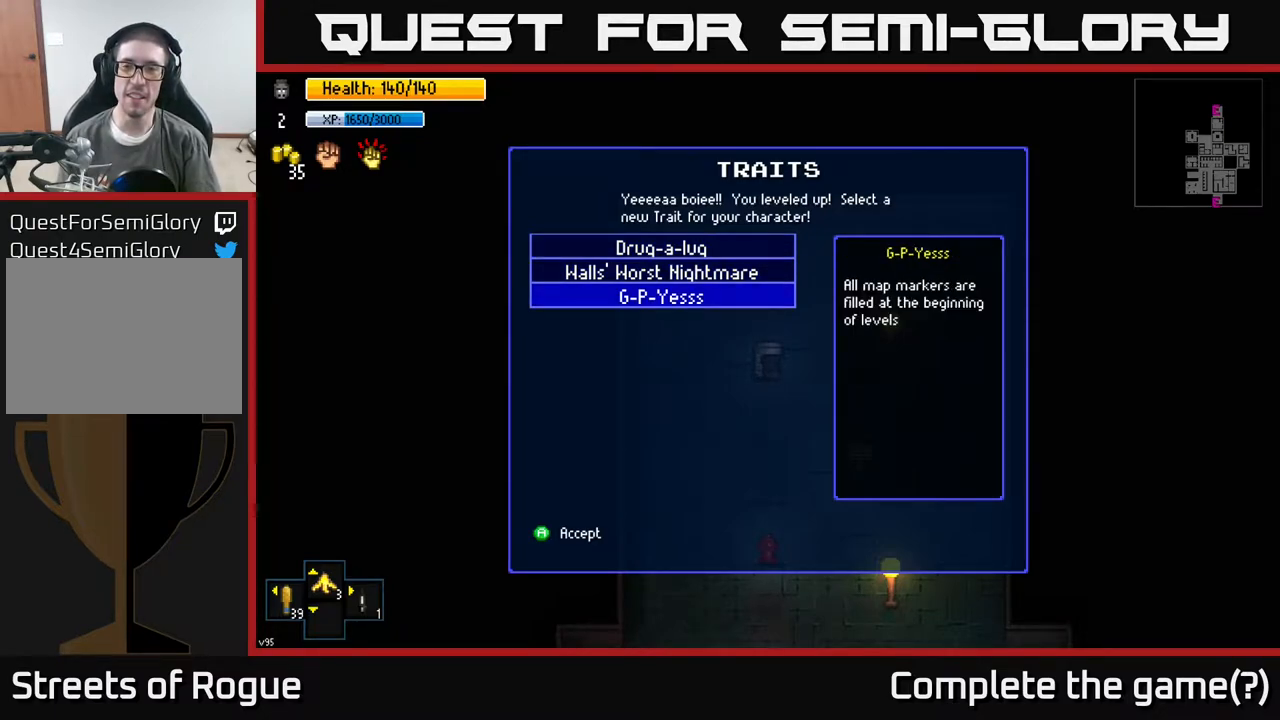
{"buttons": [], "left_stick": "center", "right_stick": "center", "events": []}
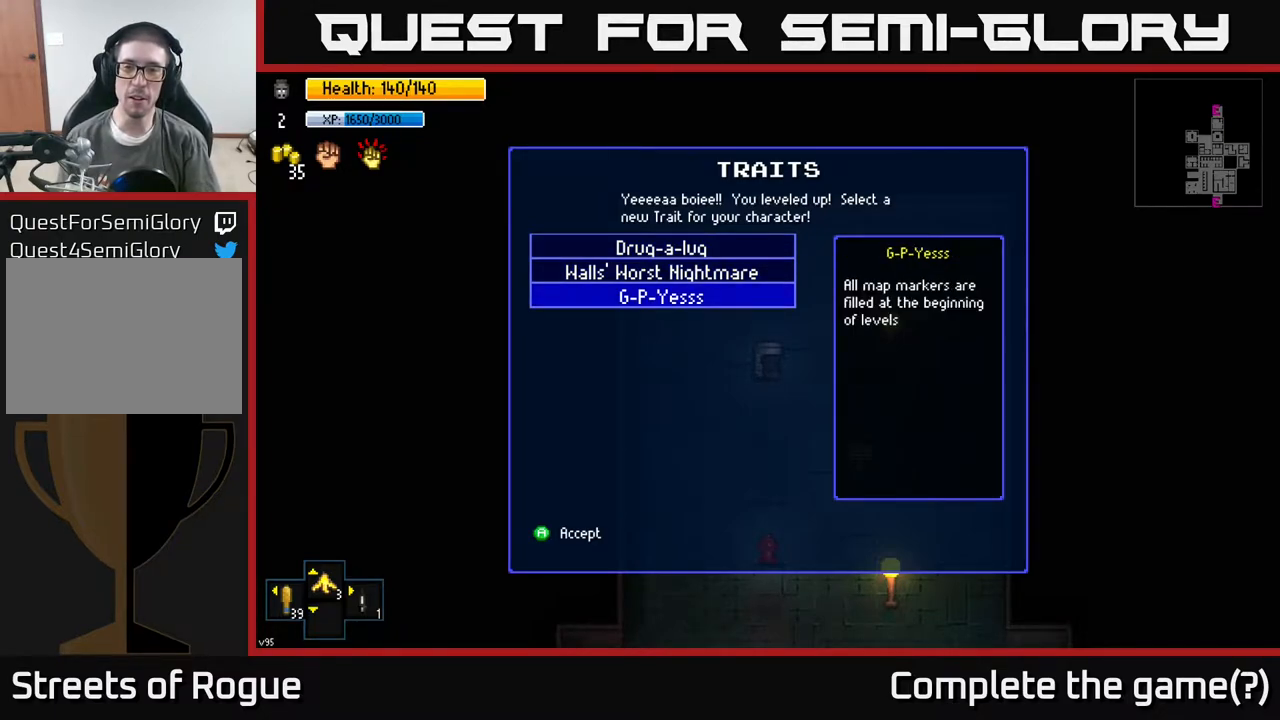
{"buttons": [], "left_stick": "center", "right_stick": "center", "events": []}
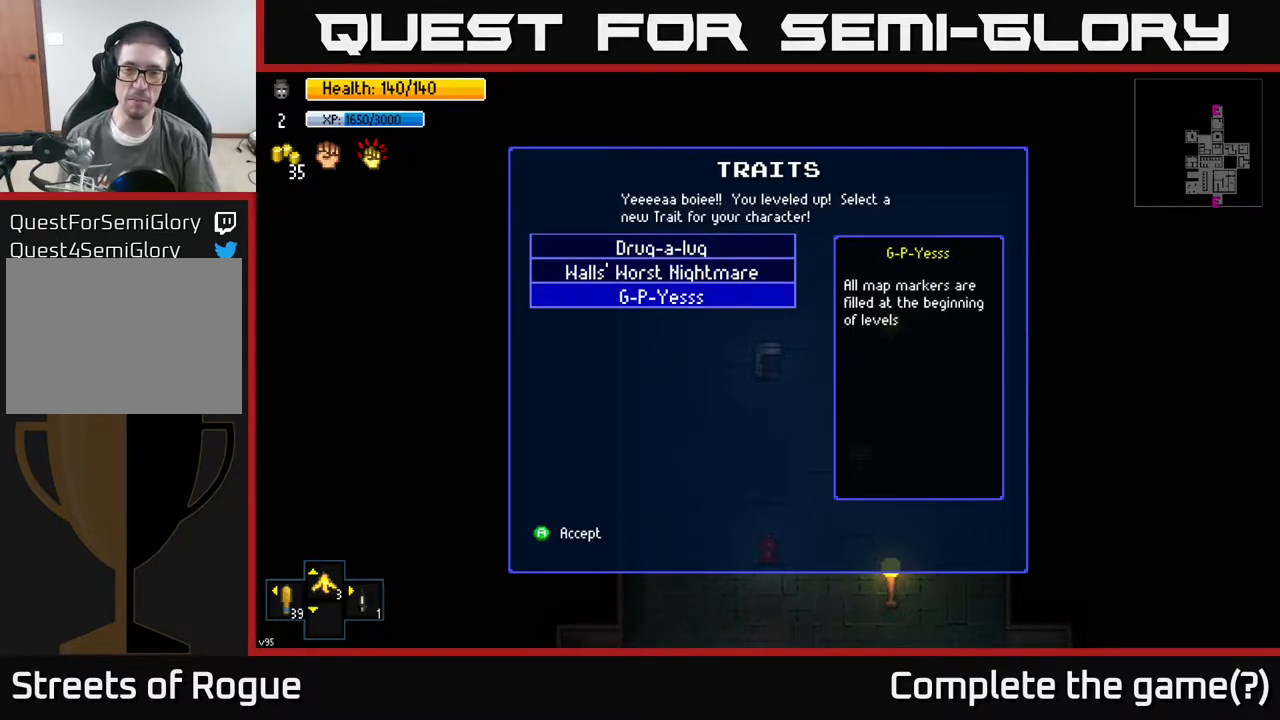
{"buttons": [], "left_stick": "center", "right_stick": "center", "events": [[233, "DPAD_UP", "down"], [333, "DPAD_UP", "up"]]}
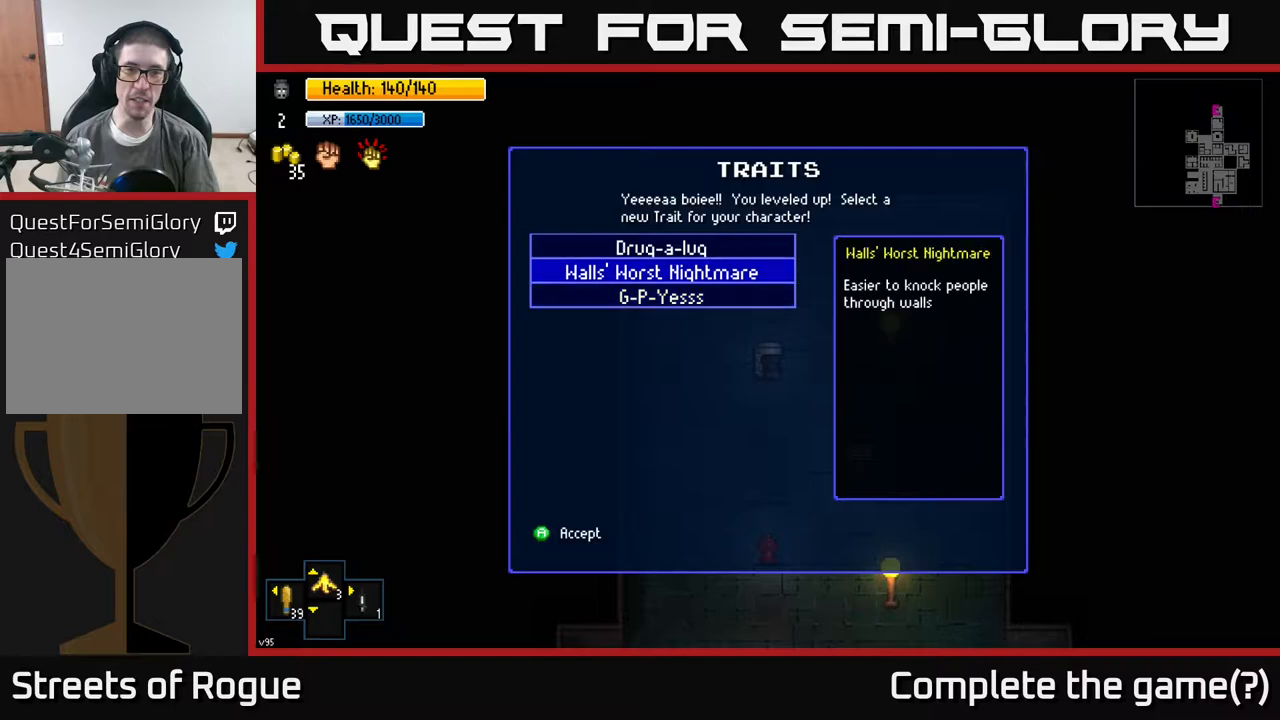
{"buttons": ["DPAD_DOWN"], "left_stick": "center", "right_stick": "center", "events": [[17, "DPAD_UP", "down"], [133, "DPAD_UP", "up"], [433, "DPAD_DOWN", "down"]]}
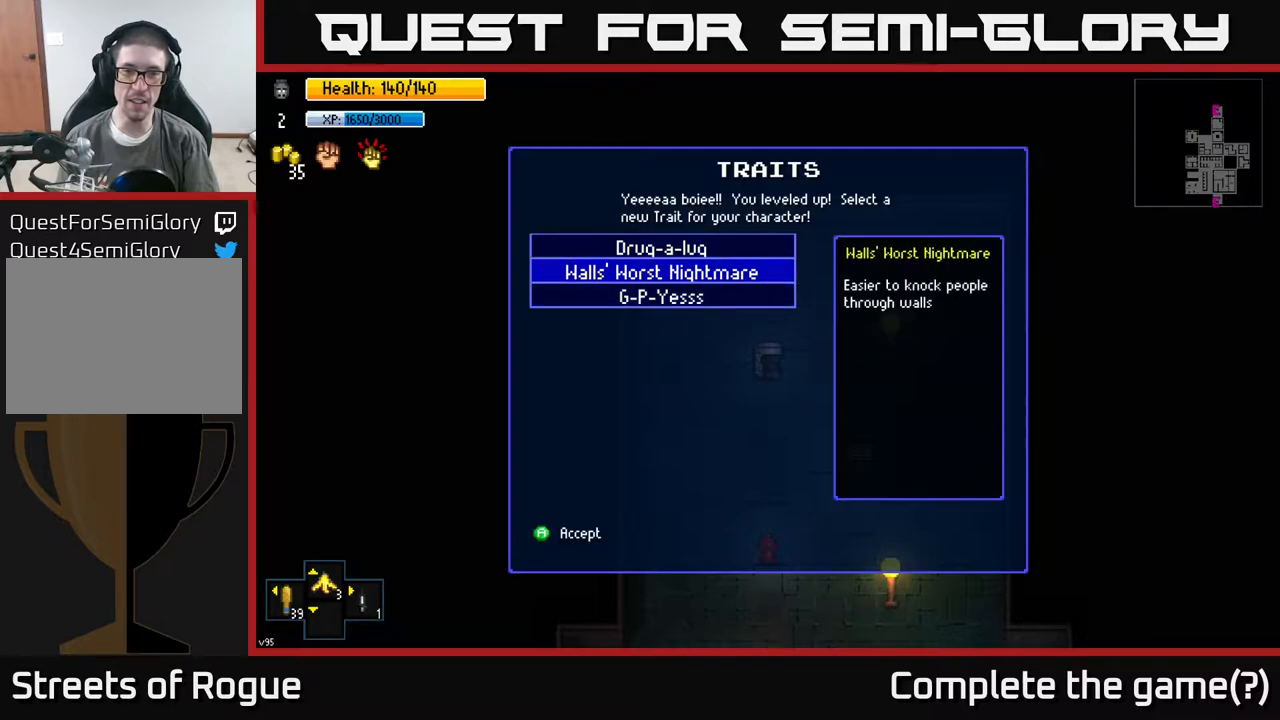
{"buttons": ["A"], "left_stick": "center", "right_stick": "center", "events": [[17, "DPAD_DOWN", "up"], [167, "DPAD_UP", "down"], [317, "DPAD_UP", "up"], [467, "A", "down"]]}
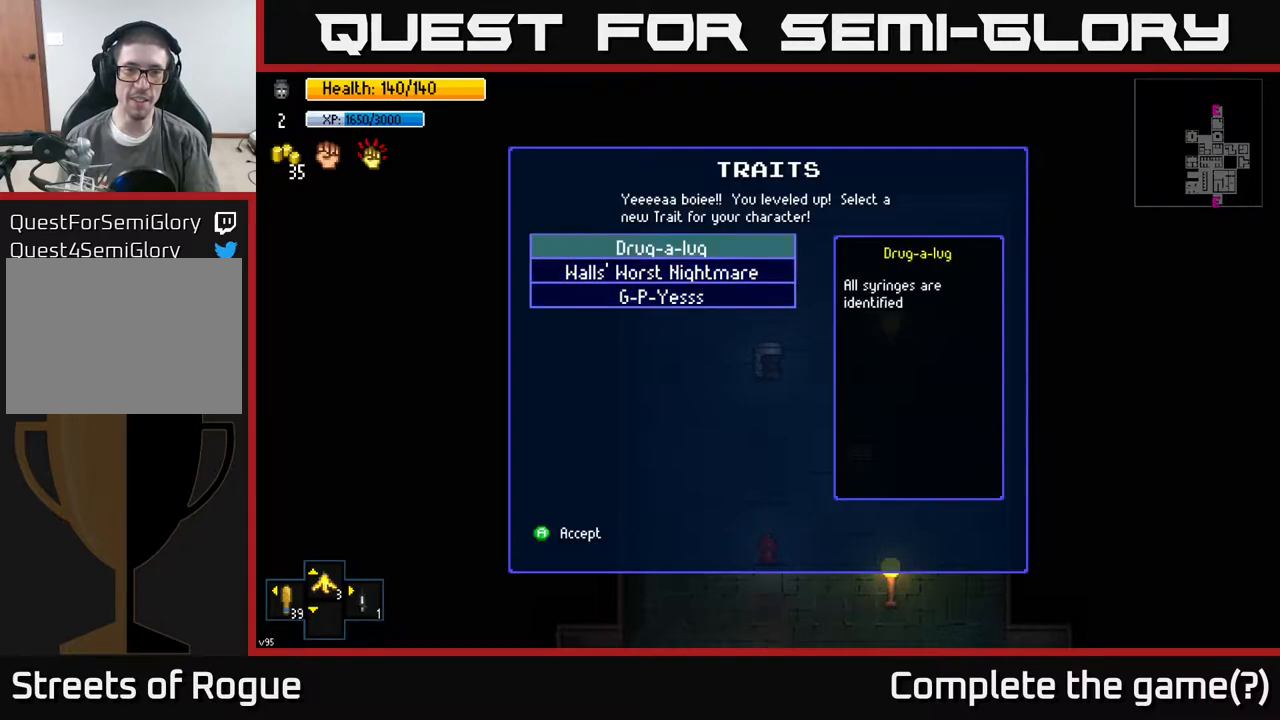
{"buttons": [], "left_stick": "center", "right_stick": "center", "events": [[17, "A", "up"]]}
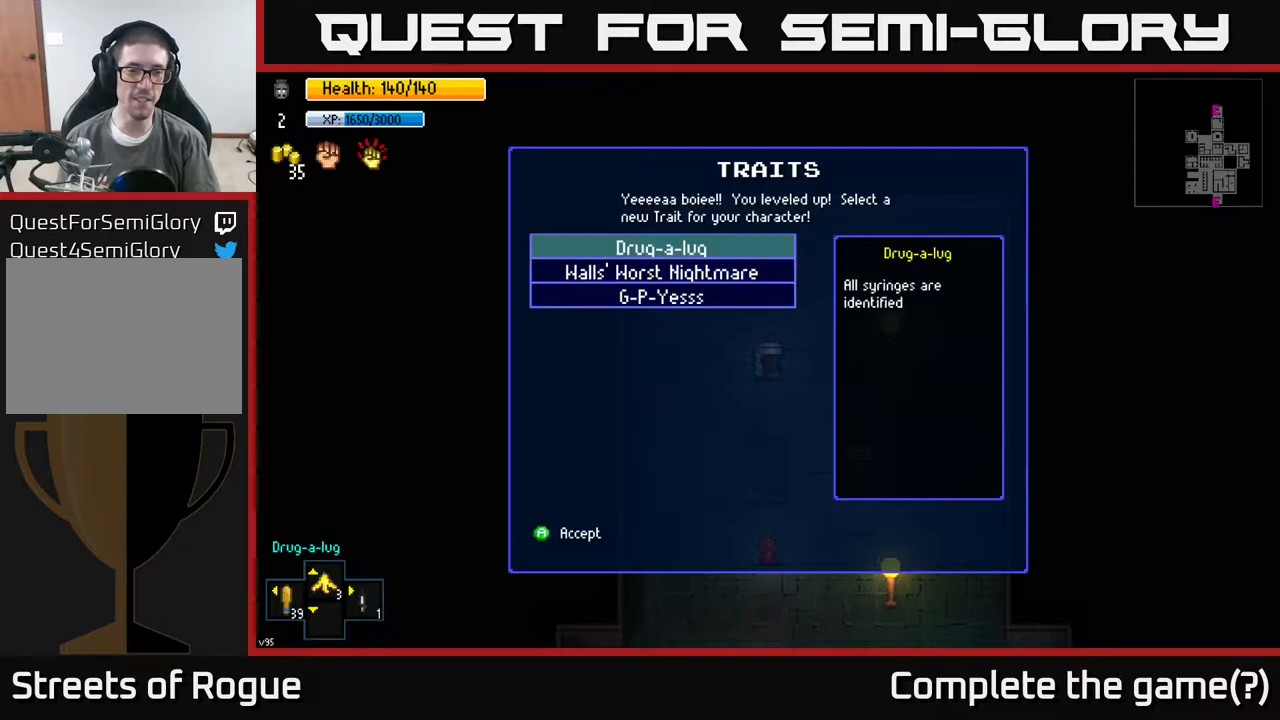
{"buttons": [], "left_stick": "center", "right_stick": "center", "events": []}
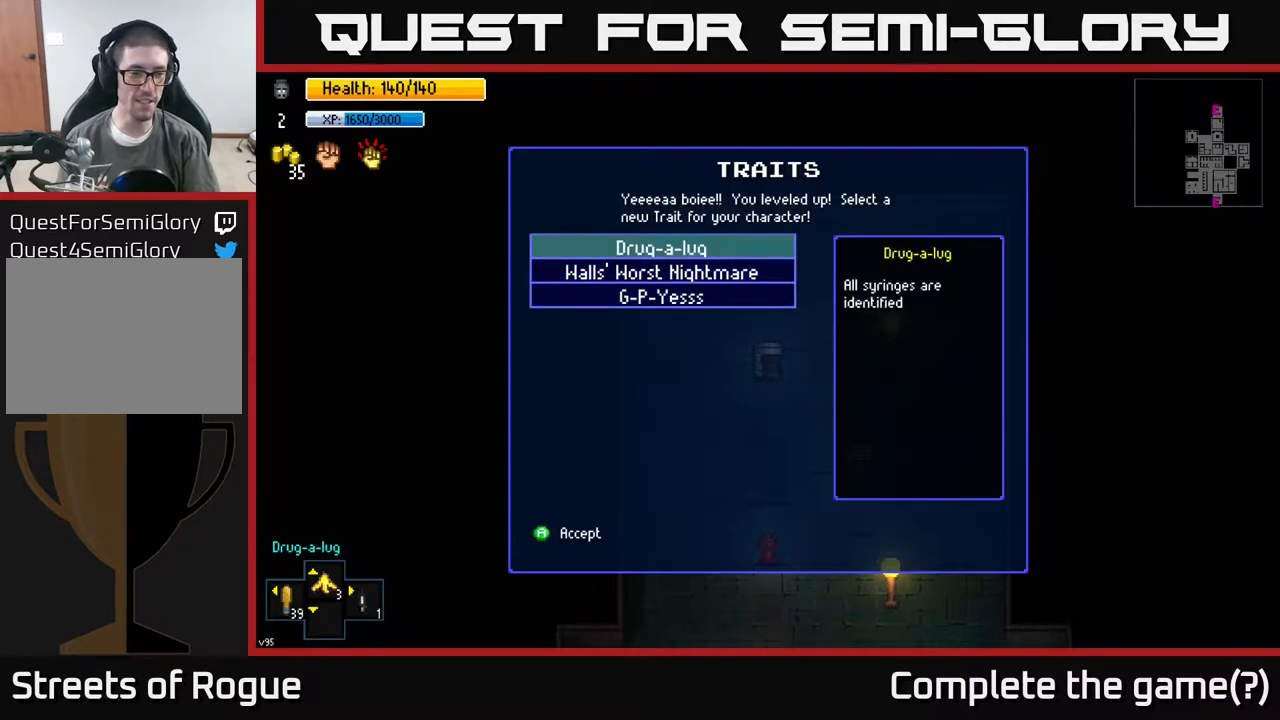
{"buttons": [], "left_stick": "center", "right_stick": "center", "events": []}
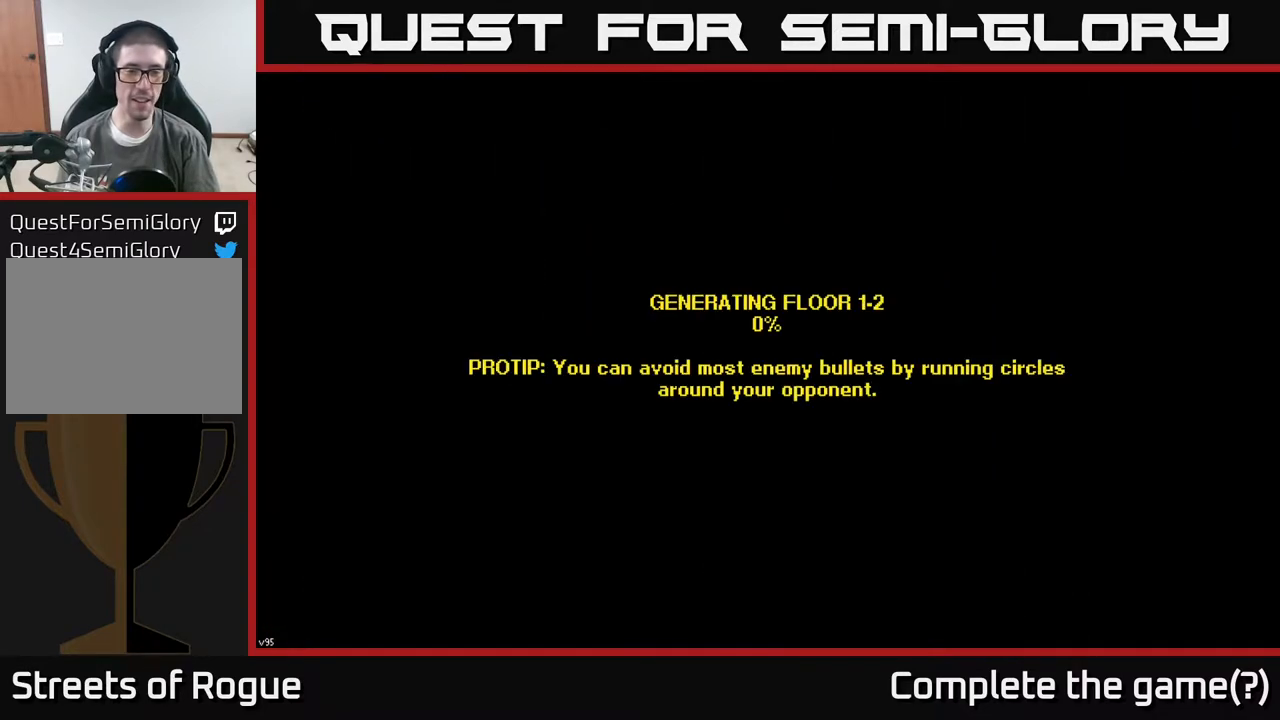
{"buttons": [], "left_stick": "center", "right_stick": "center", "events": []}
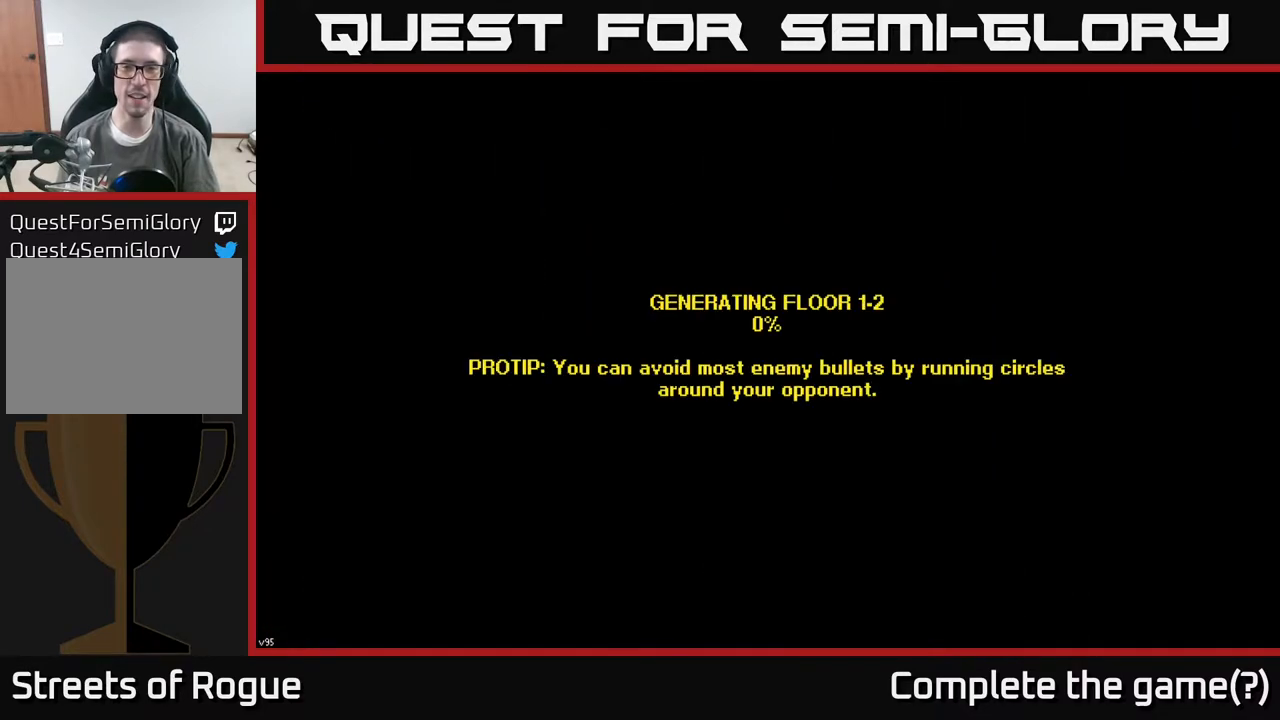
{"buttons": [], "left_stick": "center", "right_stick": "center", "events": []}
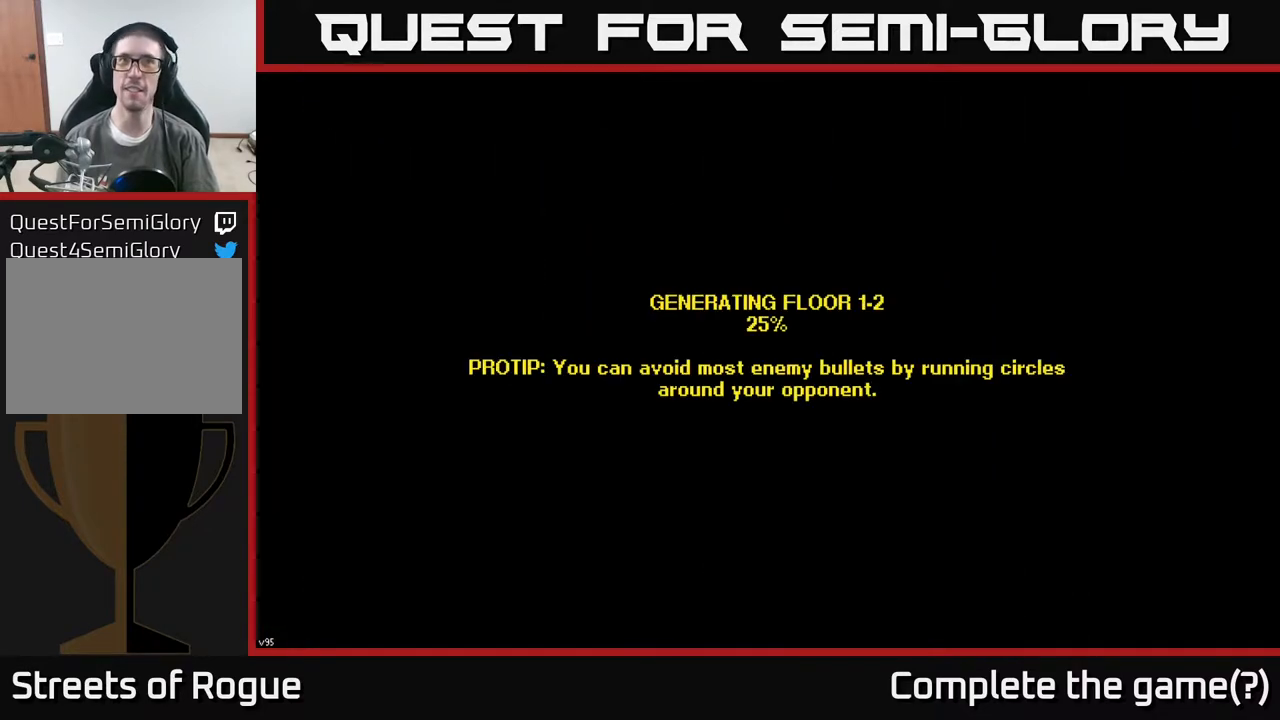
{"buttons": [], "left_stick": "center", "right_stick": "center", "events": []}
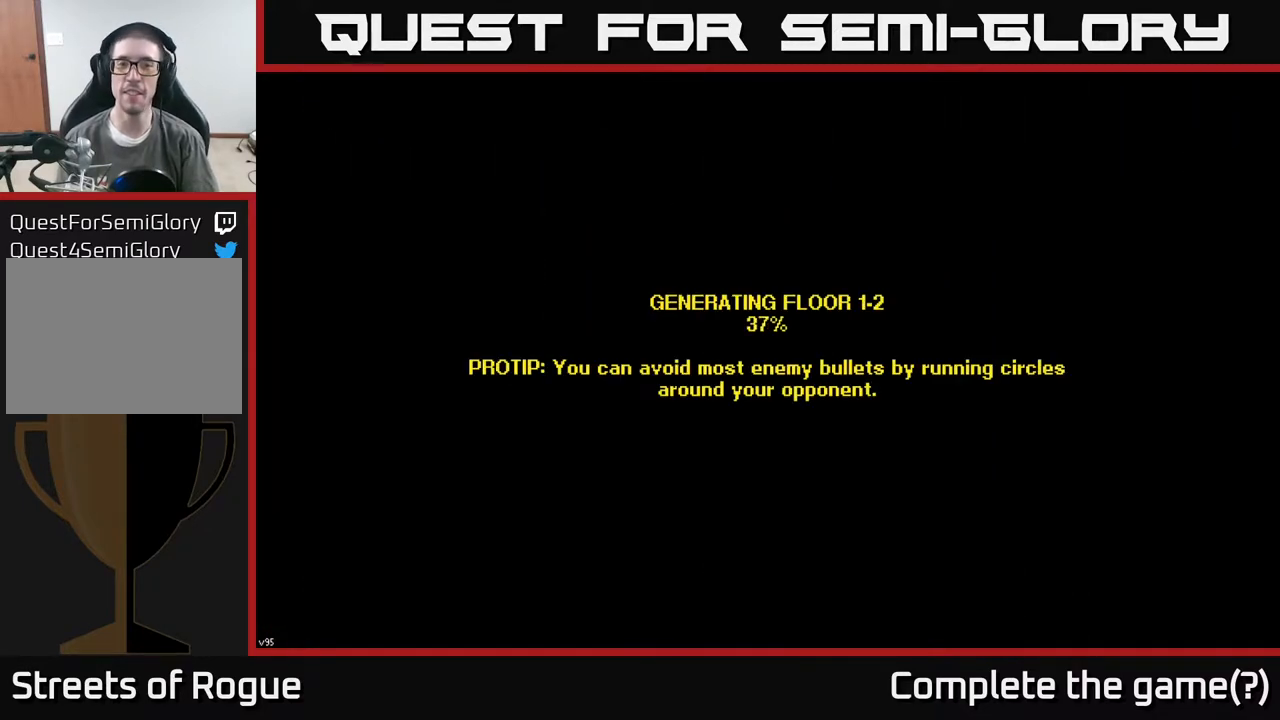
{"buttons": [], "left_stick": "center", "right_stick": "center", "events": []}
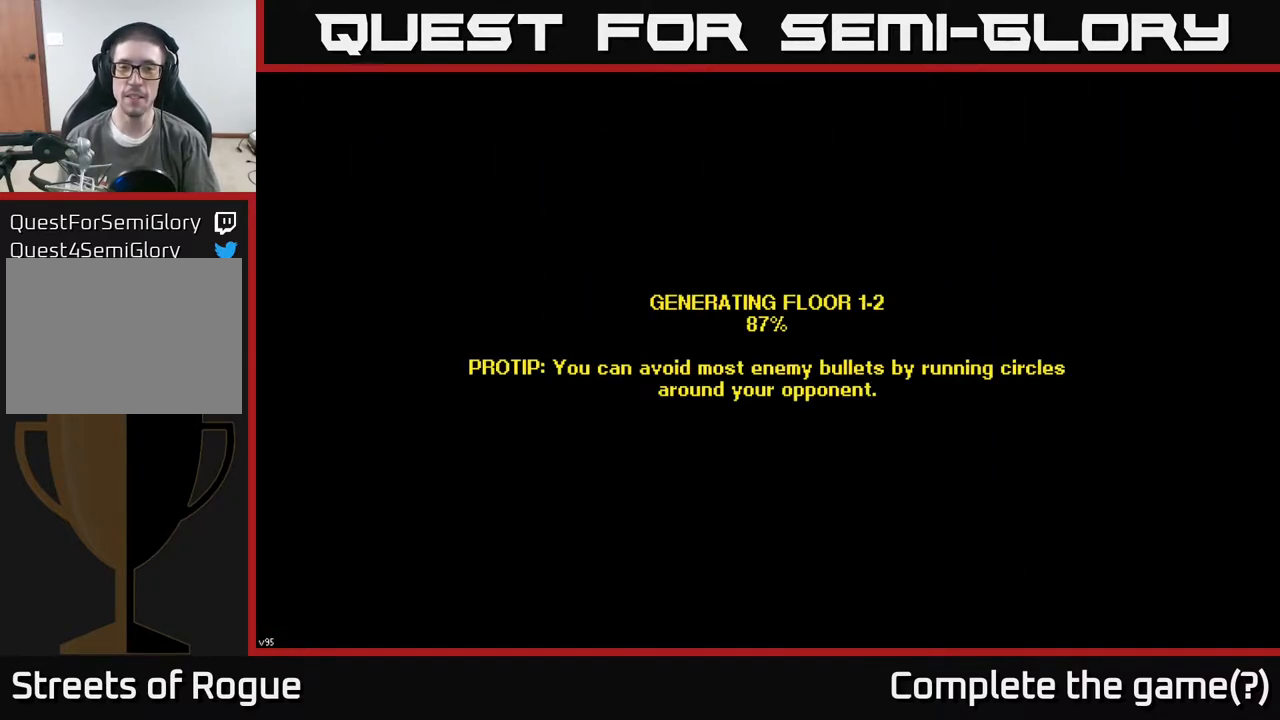
{"buttons": [], "left_stick": "center", "right_stick": "center", "events": []}
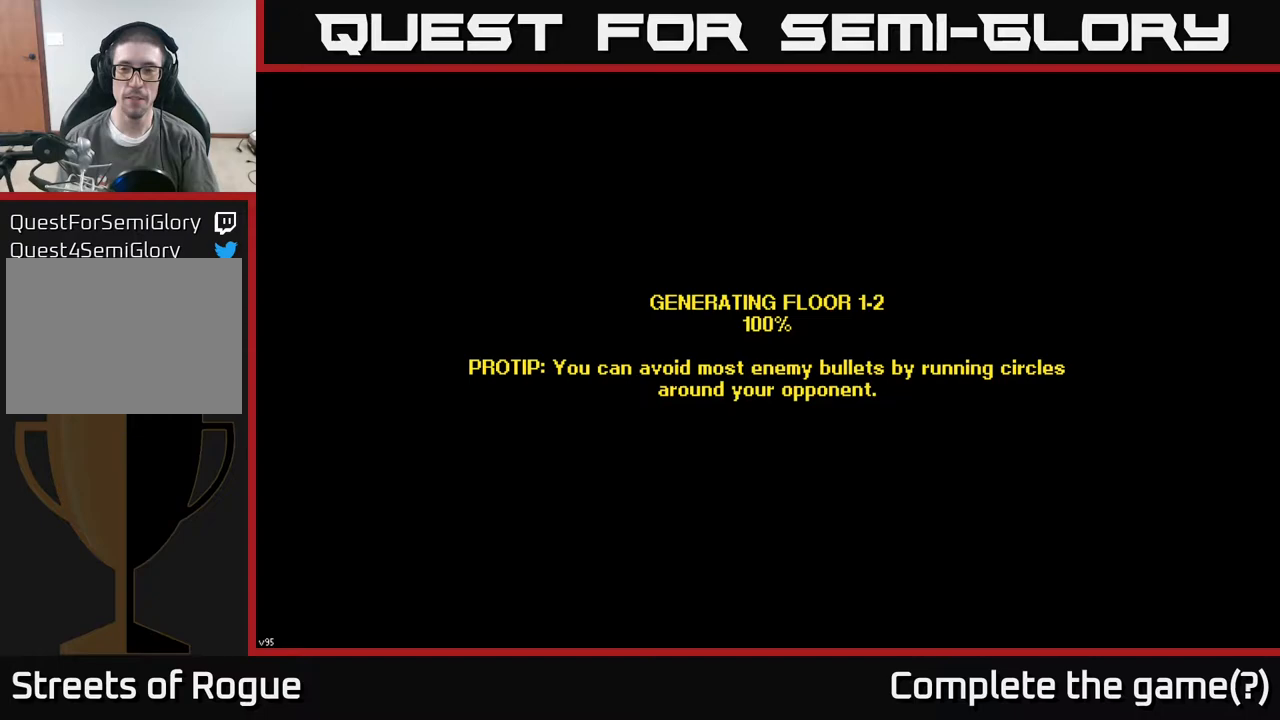
{"buttons": [], "left_stick": "center", "right_stick": "center", "events": []}